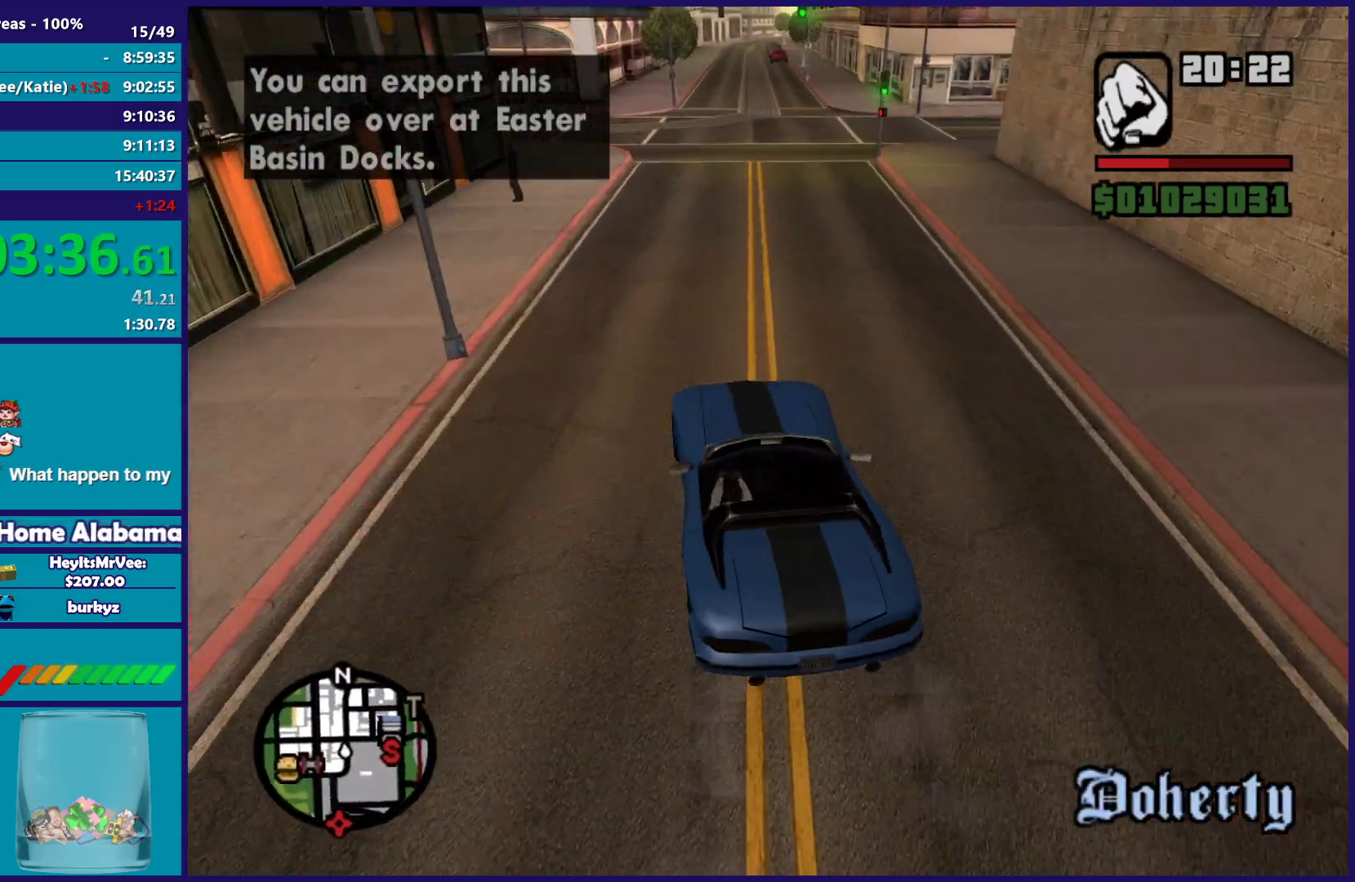
Gameplay with a controller (Xbox layout); each line is a JSON object with the inputs held at the frame after it. "button_events" lists button changes between this image and that frame as [ms after this image, input, new state], when the widget could be followed in between (sticks are given only as held states). This document gives stick clicks only as held states, not as events.
{"buttons": ["L2"], "left_stick": "right", "right_stick": "center", "button_events": [[467, "L2", "down"]]}
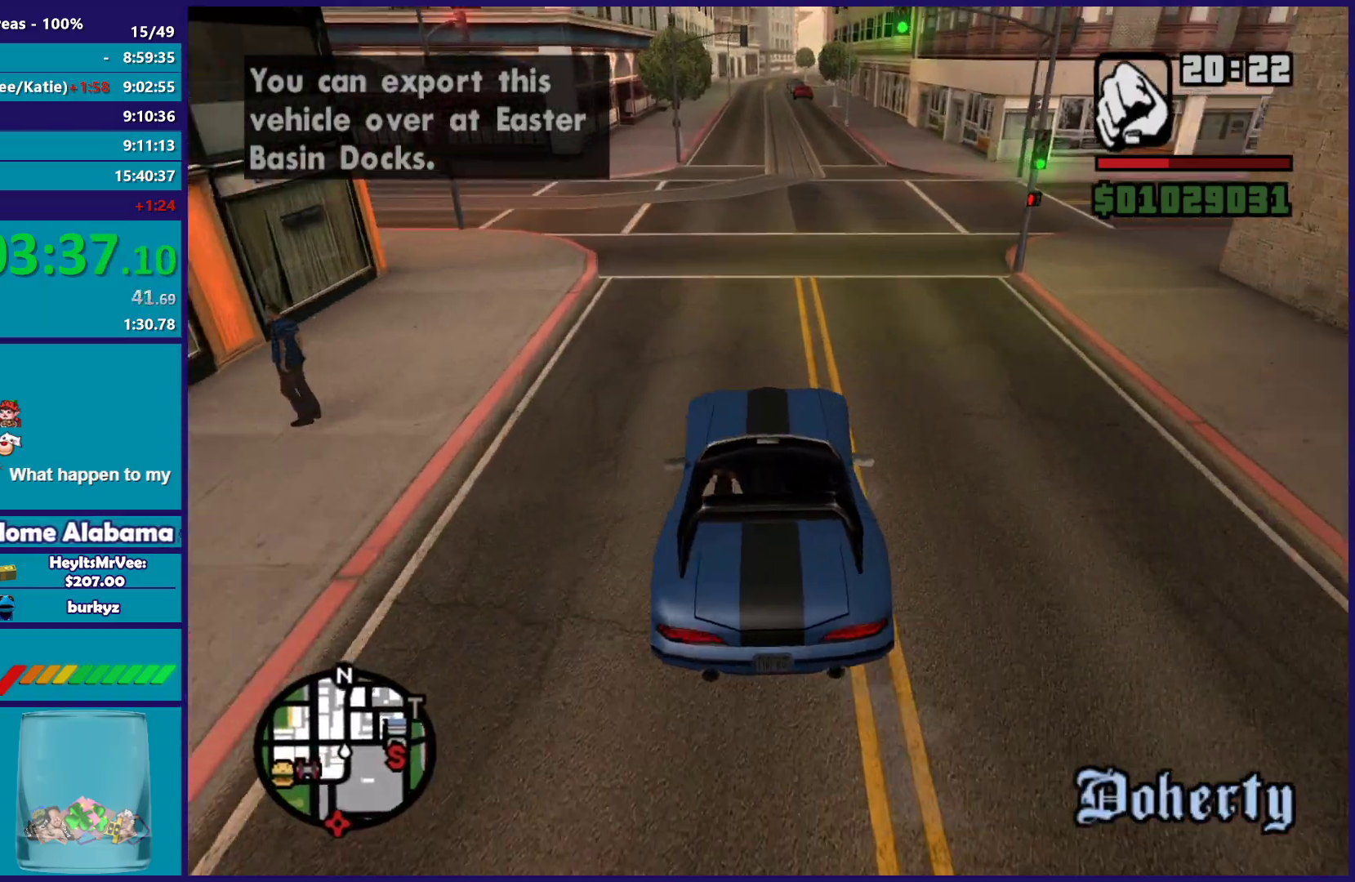
{"buttons": [], "left_stick": "right", "right_stick": "down-right", "button_events": [[83, "A", "down"], [117, "L2", "up"], [183, "A", "up"]]}
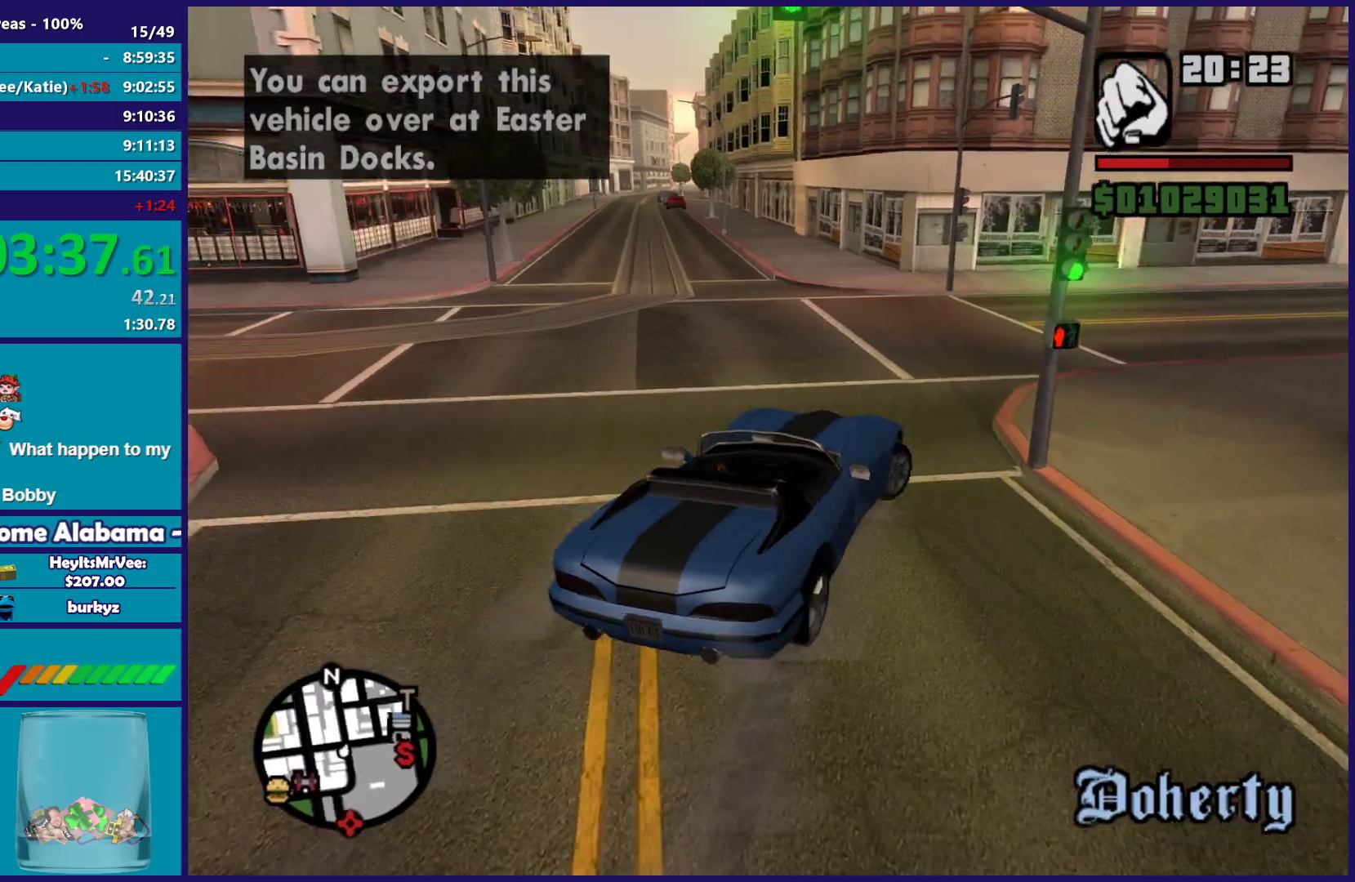
{"buttons": ["R2"], "left_stick": "center", "right_stick": "right", "button_events": [[300, "R2", "down"]]}
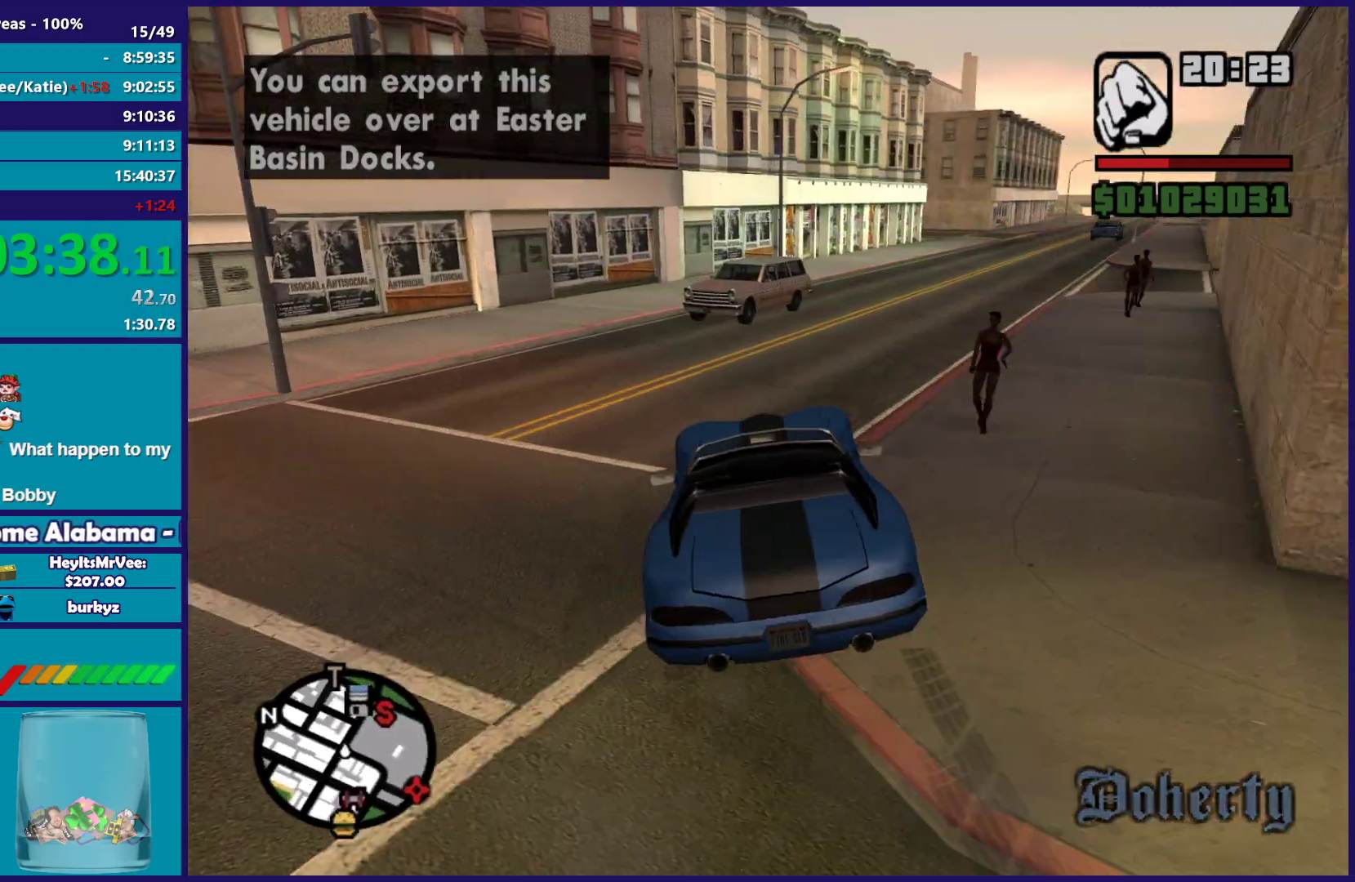
{"buttons": ["R2"], "left_stick": "right", "right_stick": "down-right", "button_events": []}
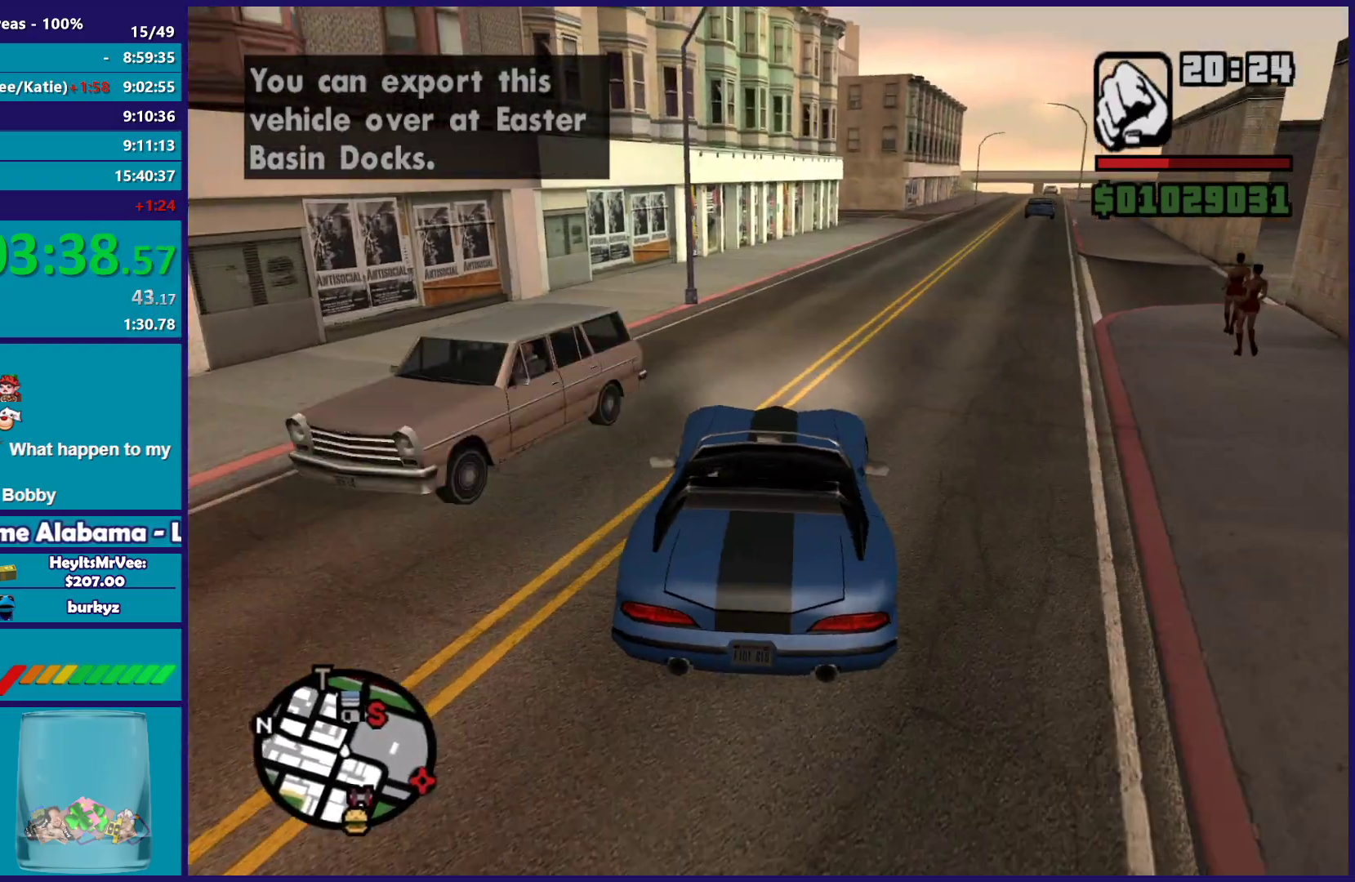
{"buttons": ["R2"], "left_stick": "center", "right_stick": "center", "button_events": []}
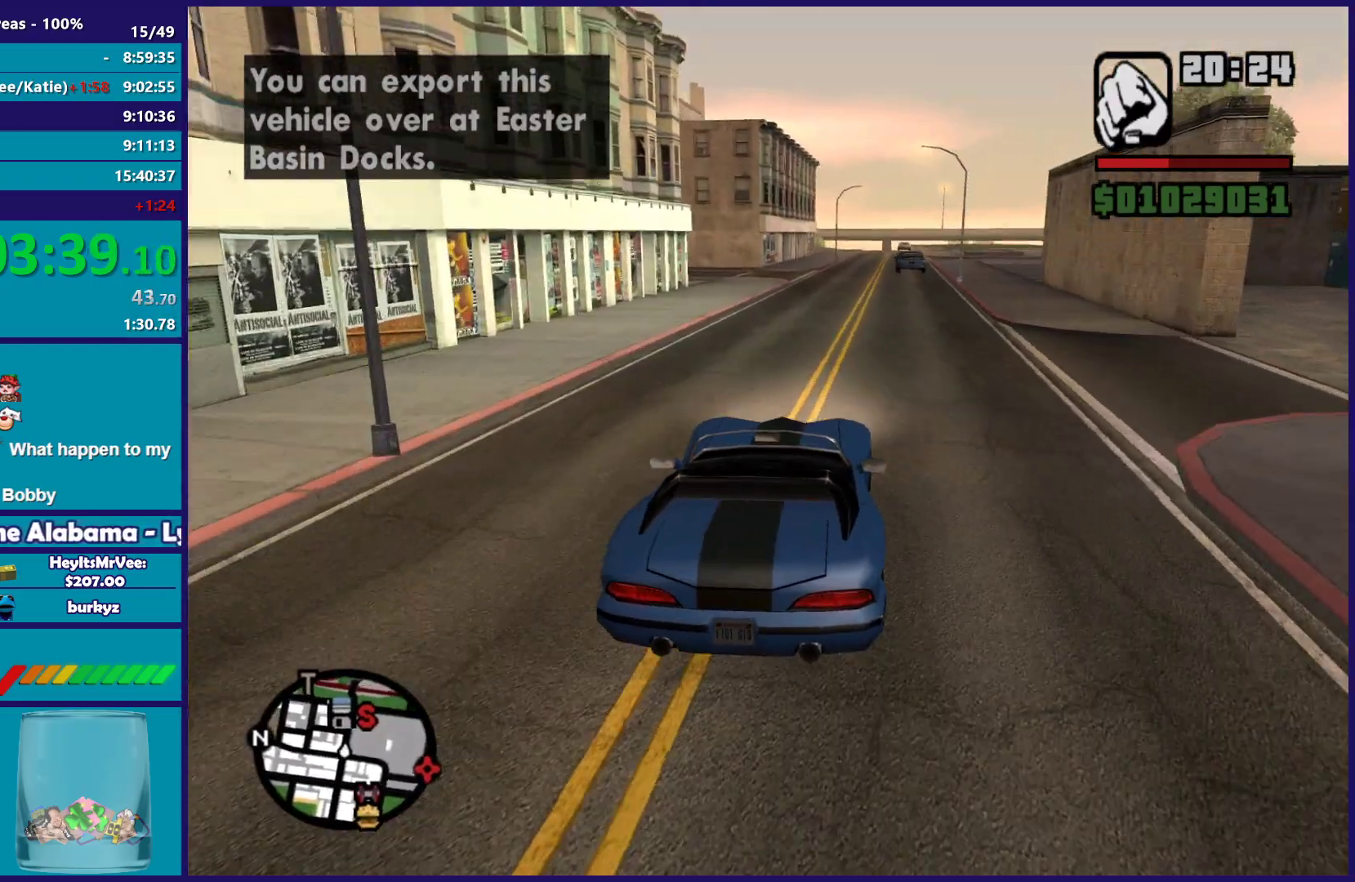
{"buttons": ["R2"], "left_stick": "center", "right_stick": "center", "button_events": []}
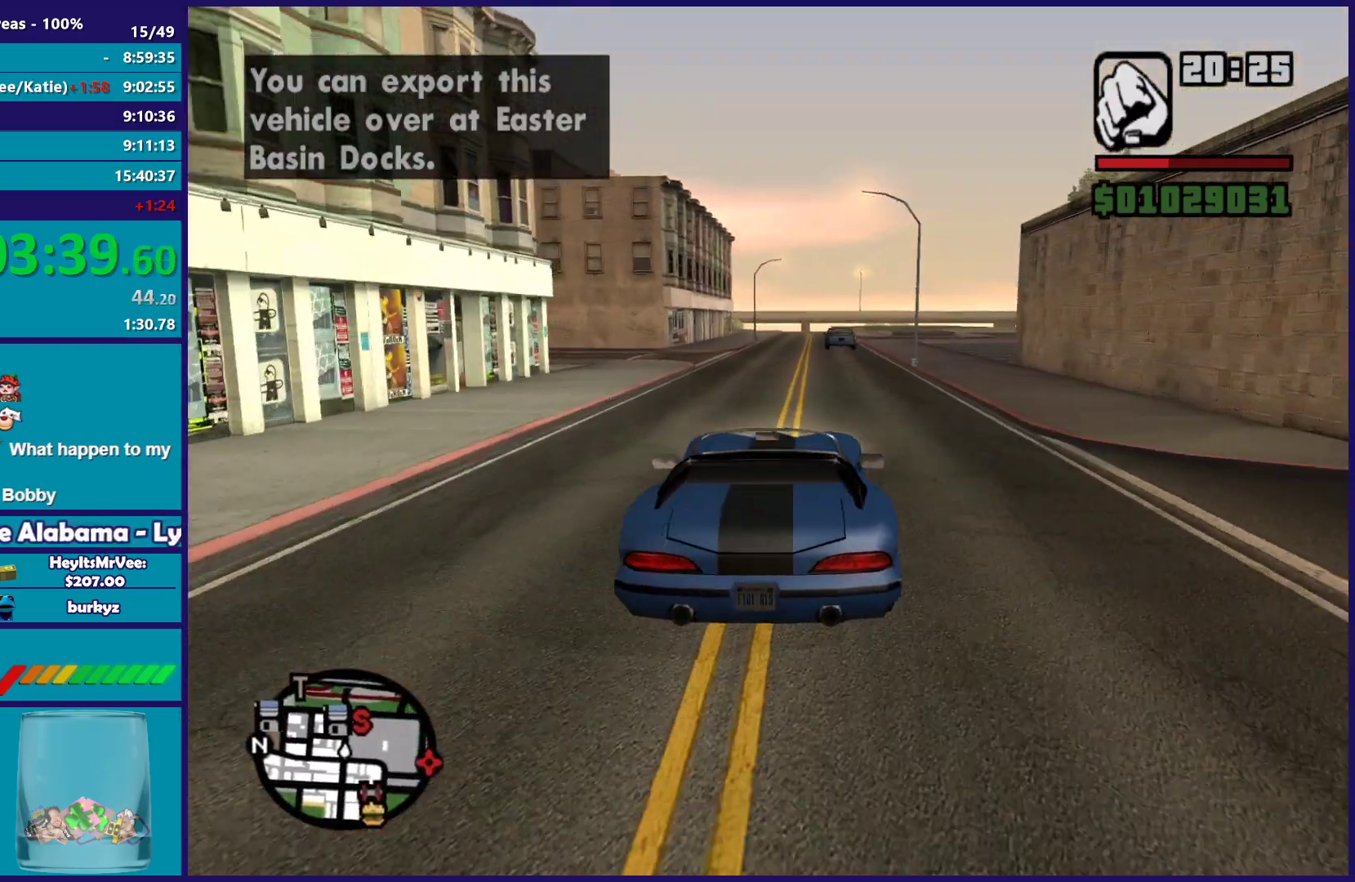
{"buttons": ["R2"], "left_stick": "center", "right_stick": "down", "button_events": []}
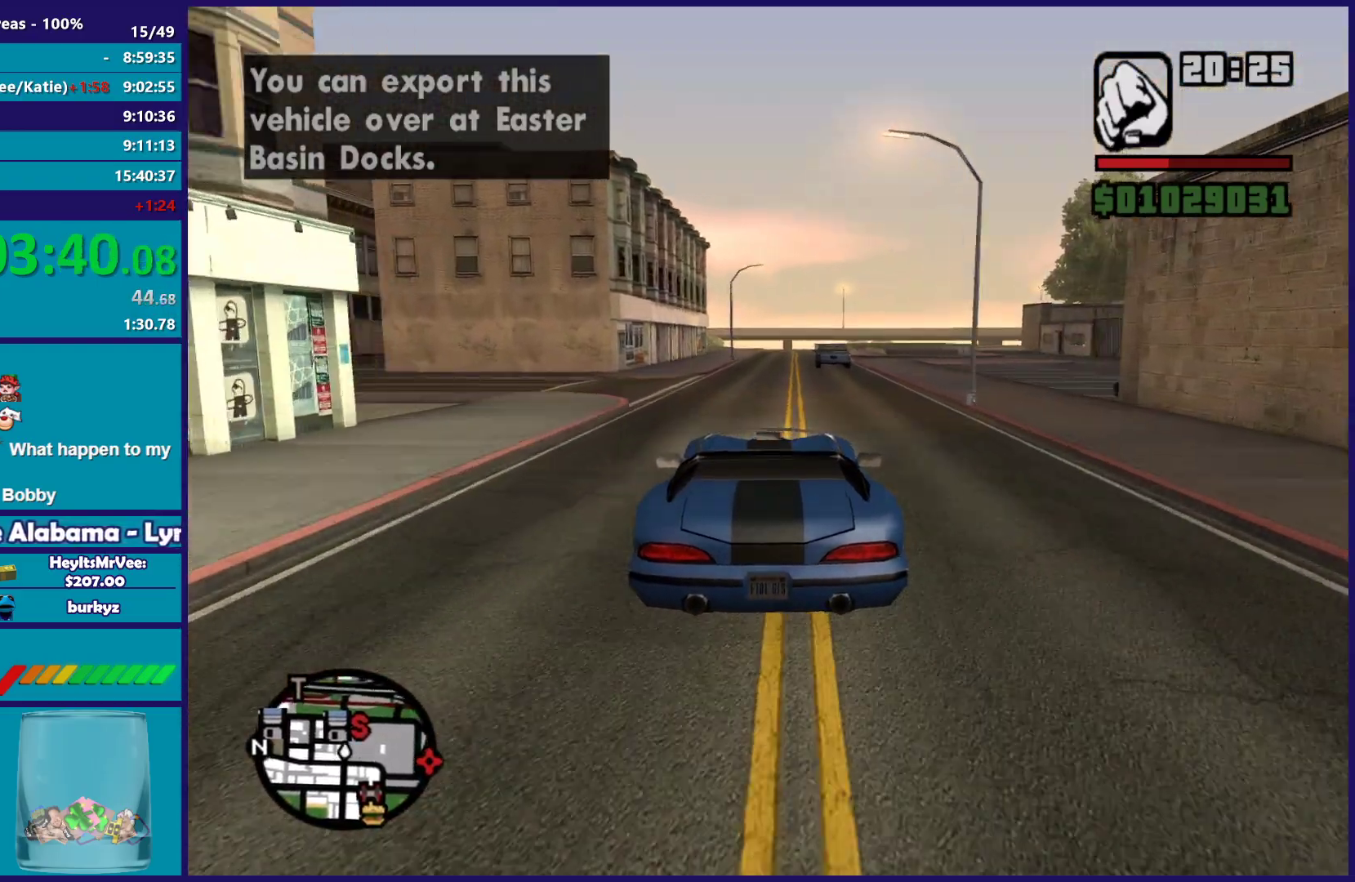
{"buttons": ["R2"], "left_stick": "center", "right_stick": "down-right", "button_events": []}
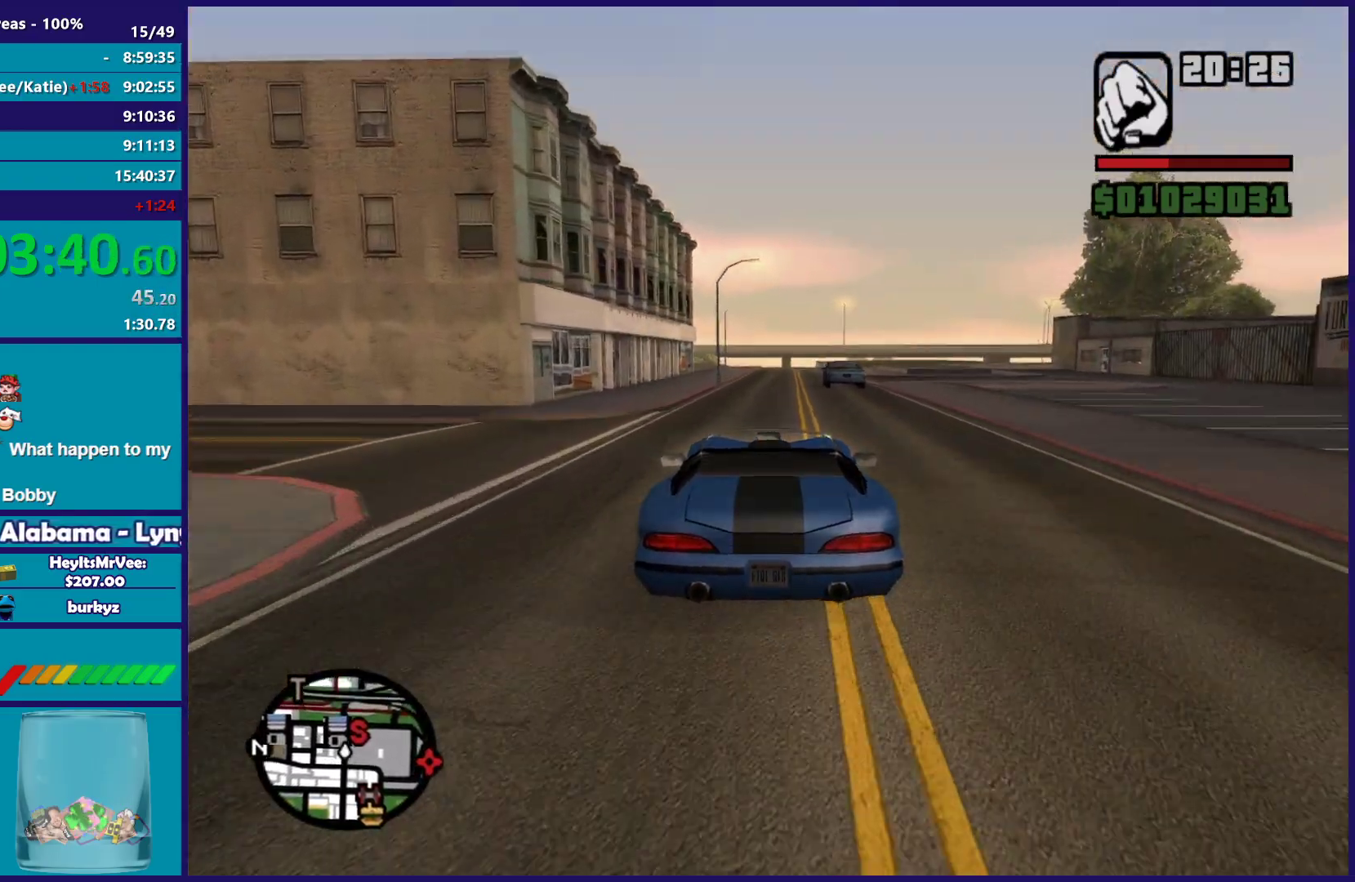
{"buttons": ["R2"], "left_stick": "center", "right_stick": "down-right", "button_events": []}
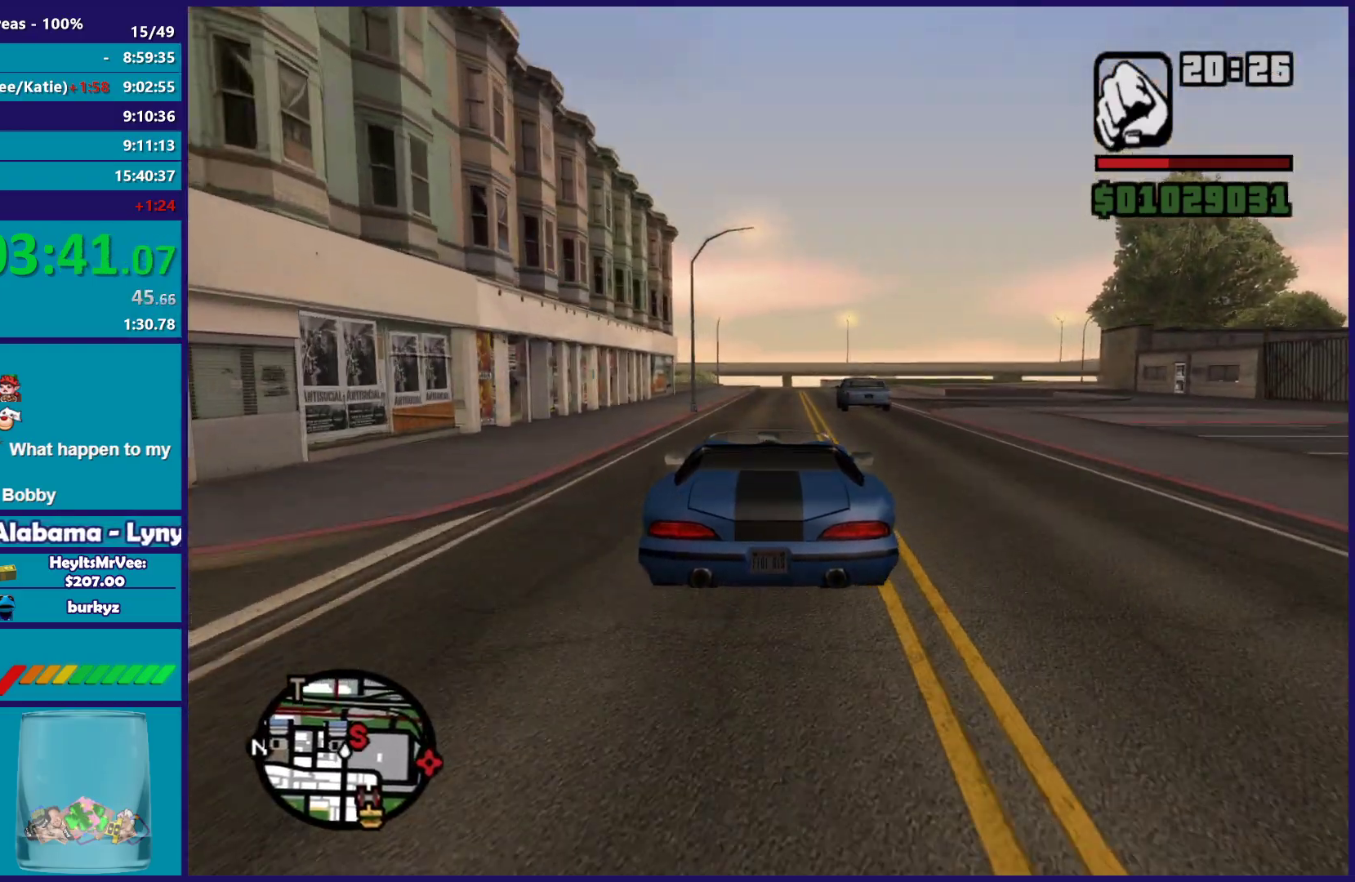
{"buttons": ["R2"], "left_stick": "center", "right_stick": "down", "button_events": []}
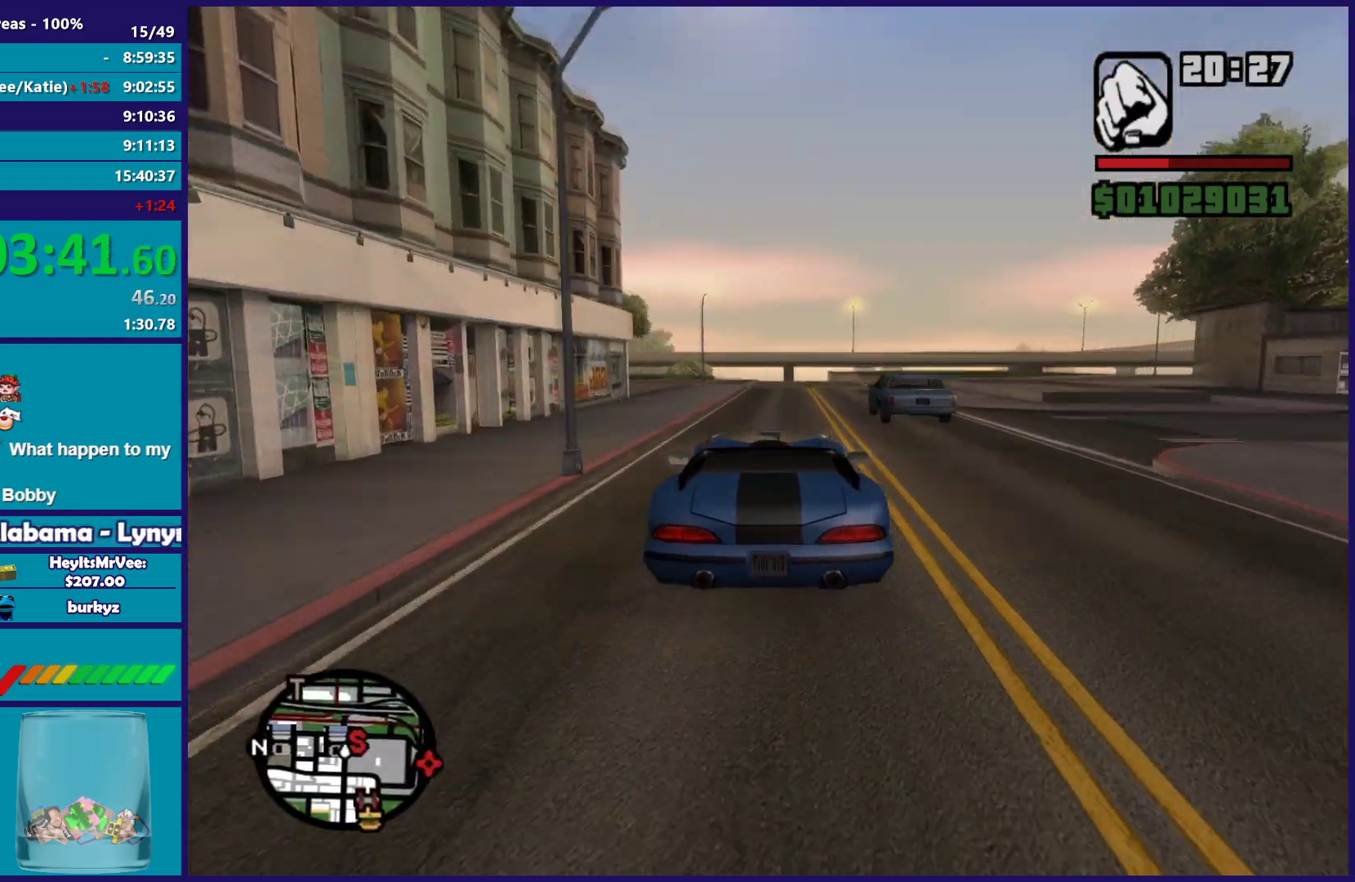
{"buttons": ["R2"], "left_stick": "center", "right_stick": "down", "button_events": []}
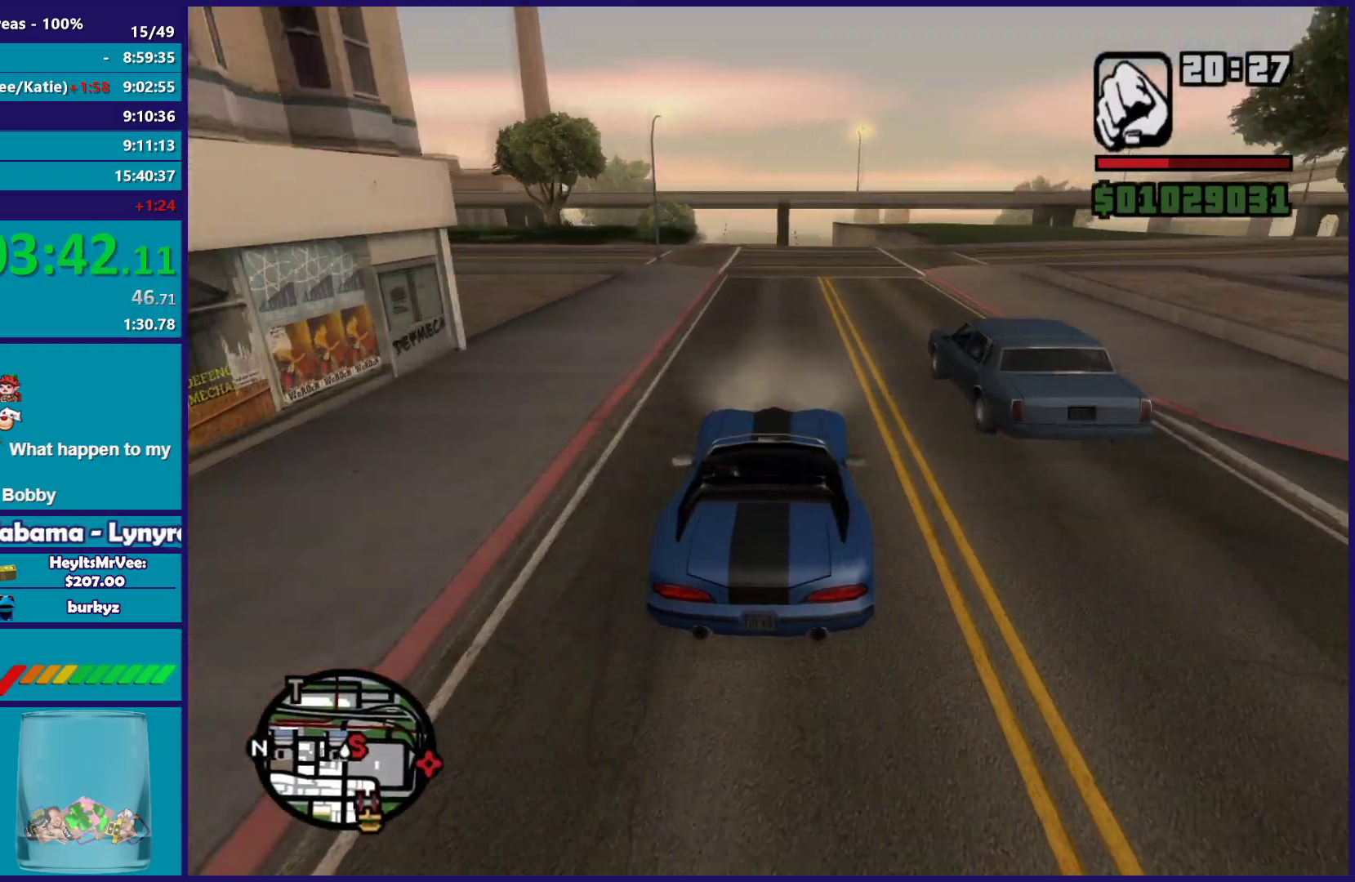
{"buttons": ["L2"], "left_stick": "center", "right_stick": "down", "button_events": [[450, "R2", "up"], [500, "L2", "down"]]}
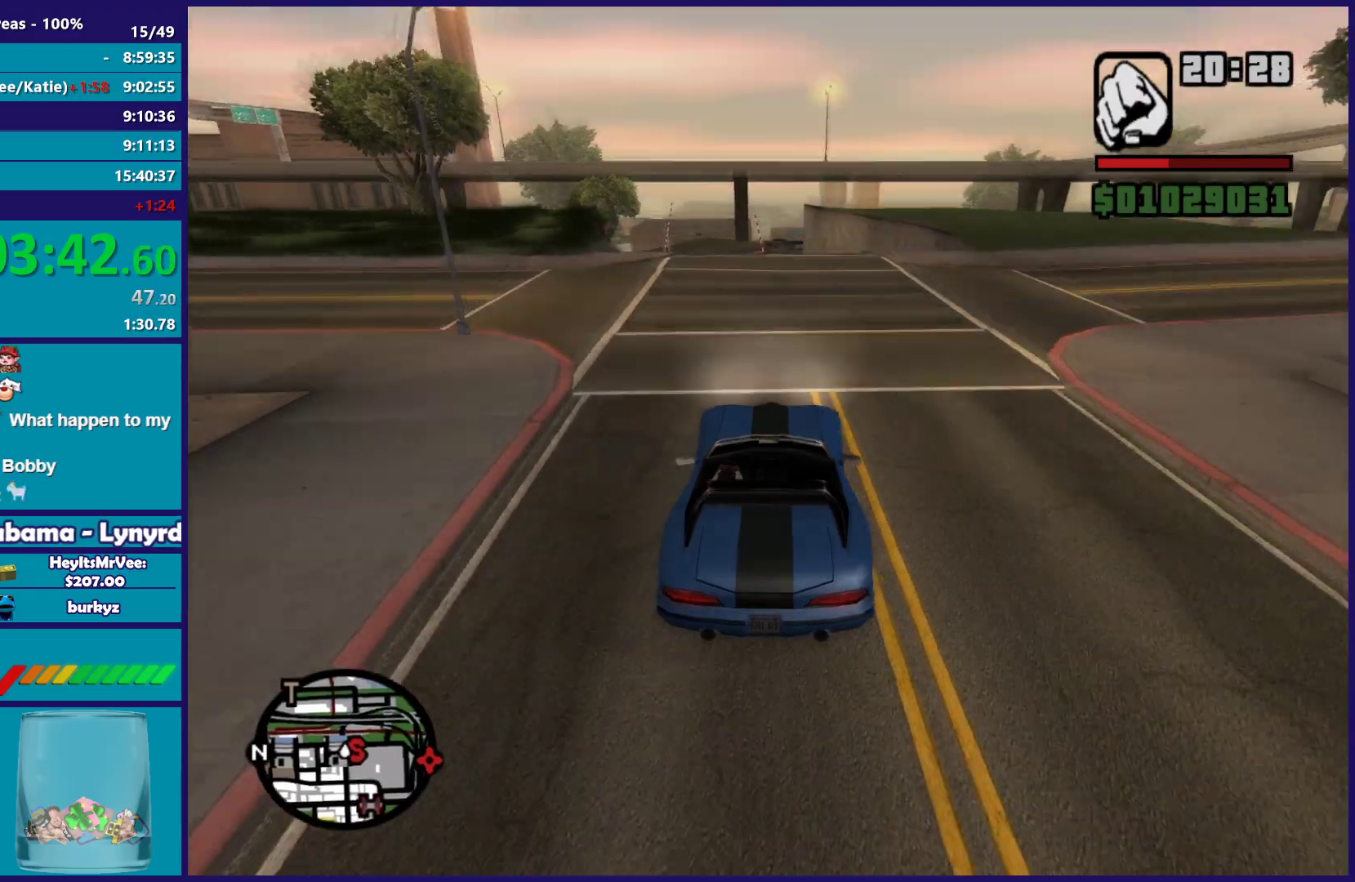
{"buttons": [], "left_stick": "center", "right_stick": "down-left", "button_events": [[150, "L2", "up"], [217, "L2", "down"], [350, "L2", "up"]]}
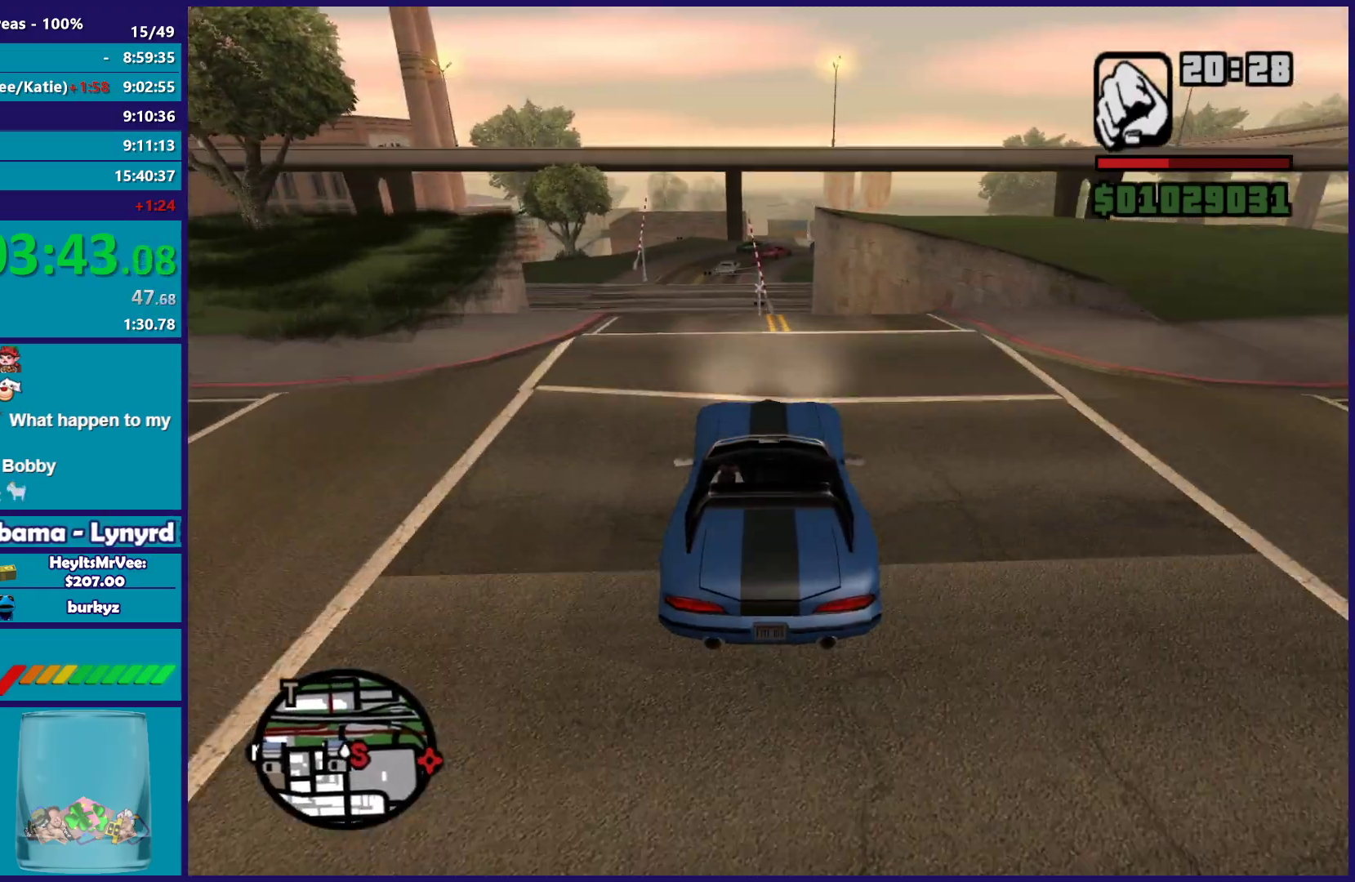
{"buttons": [], "left_stick": "center", "right_stick": "down", "button_events": []}
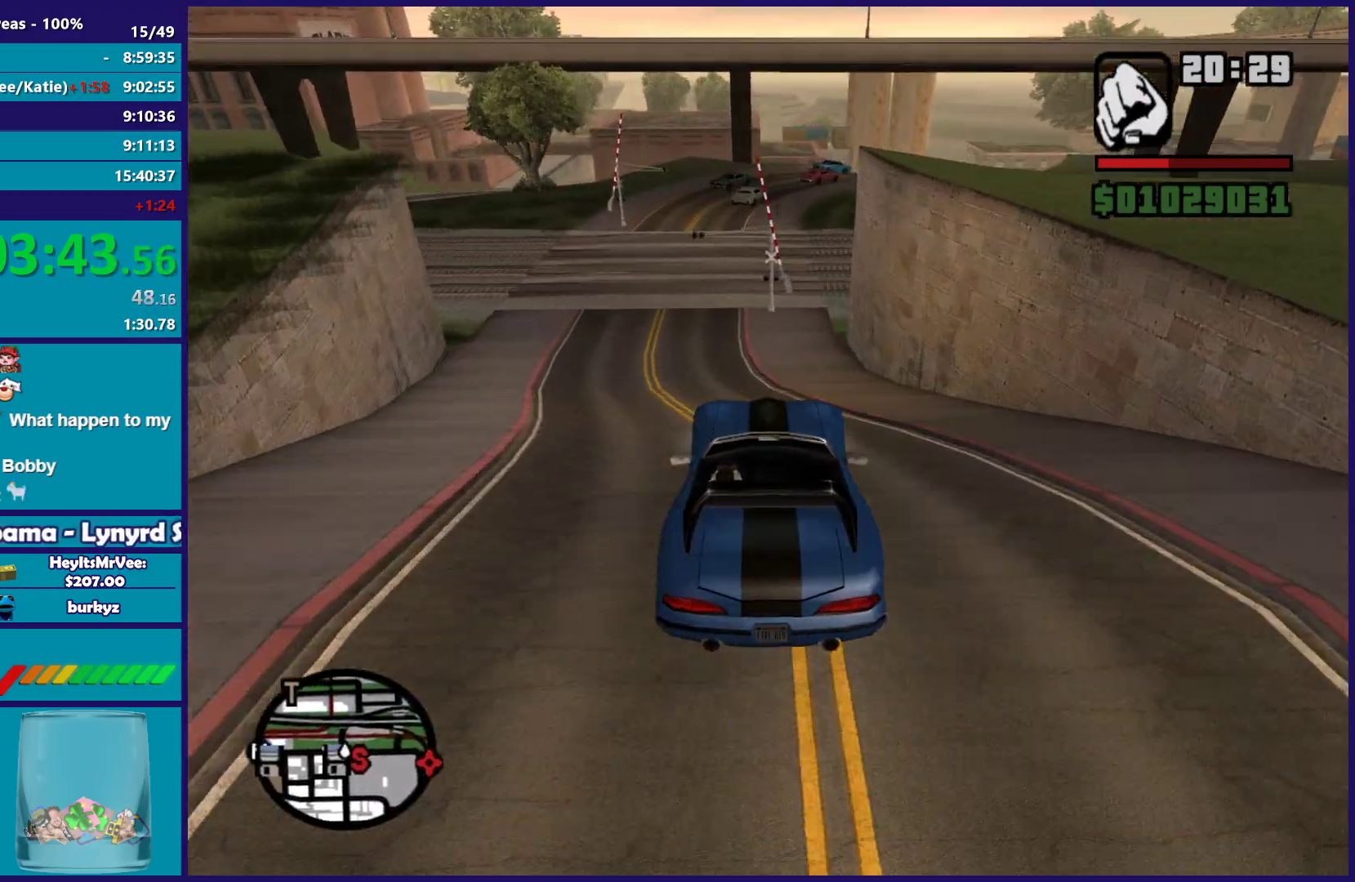
{"buttons": [], "left_stick": "left", "right_stick": "down-left", "button_events": [[33, "L2", "down"], [183, "L2", "up"], [250, "L2", "down"], [383, "L2", "up"]]}
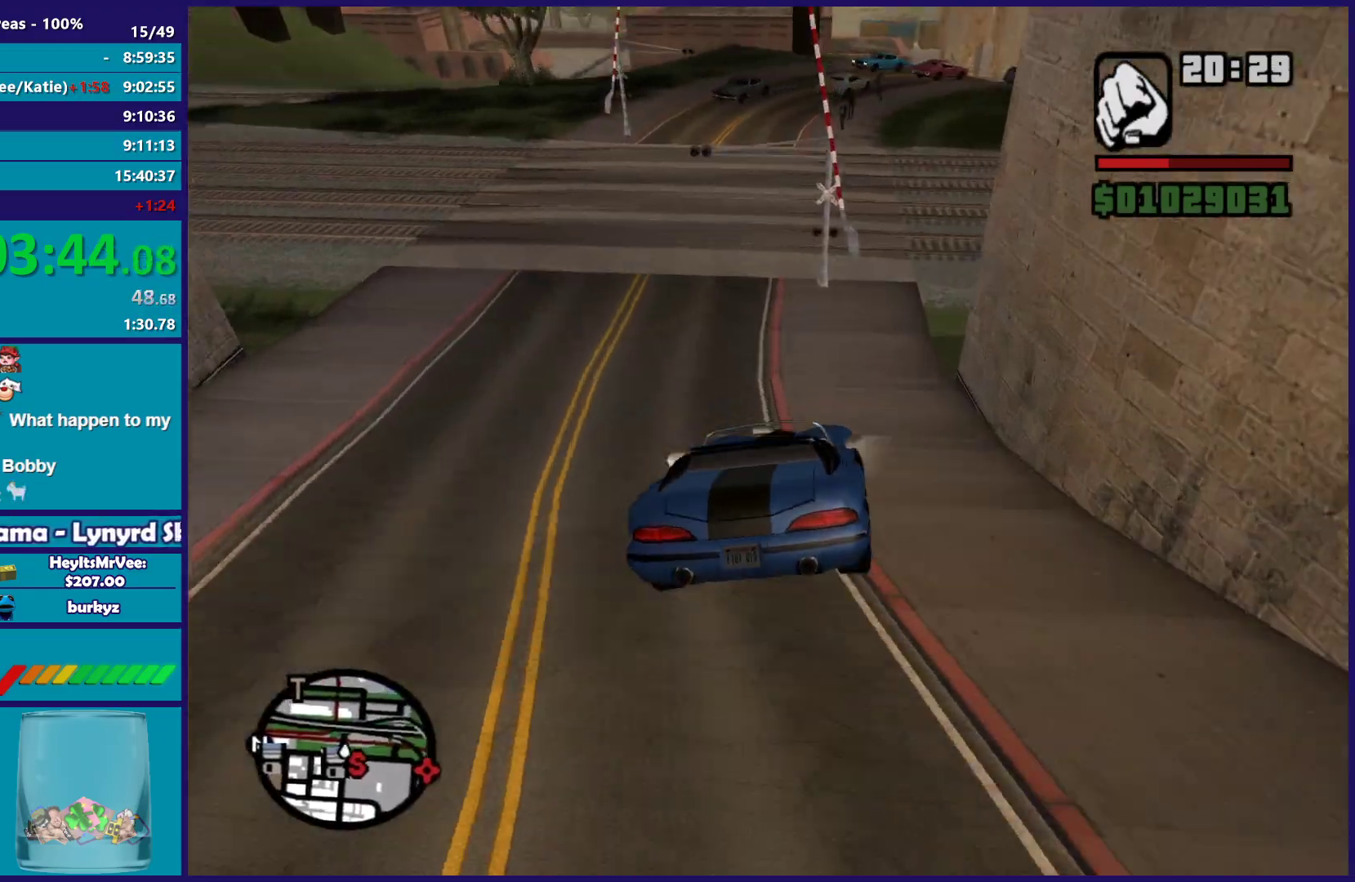
{"buttons": [], "left_stick": "center", "right_stick": "down-left", "button_events": []}
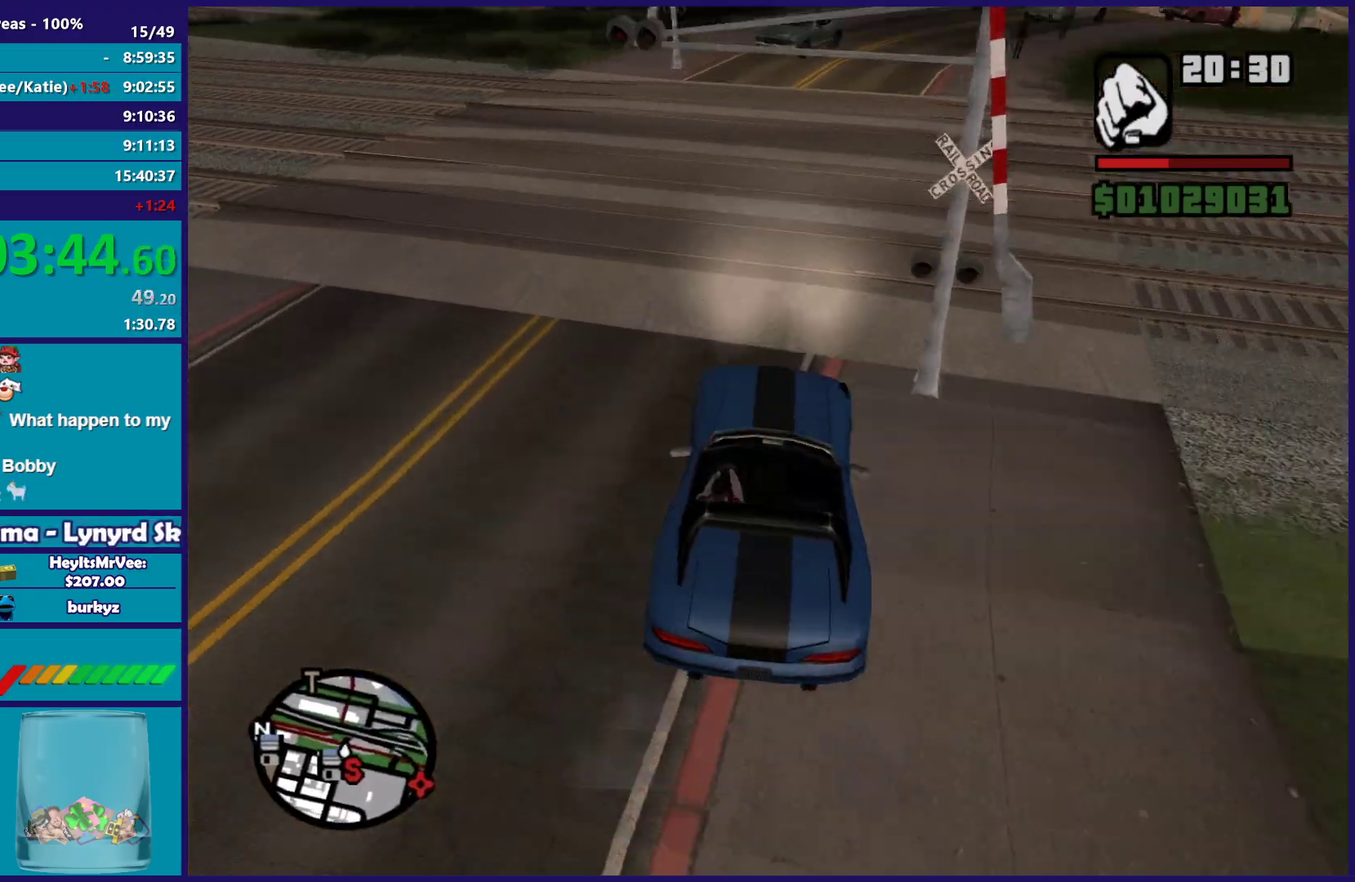
{"buttons": [], "left_stick": "down-left", "right_stick": "down-left", "button_events": []}
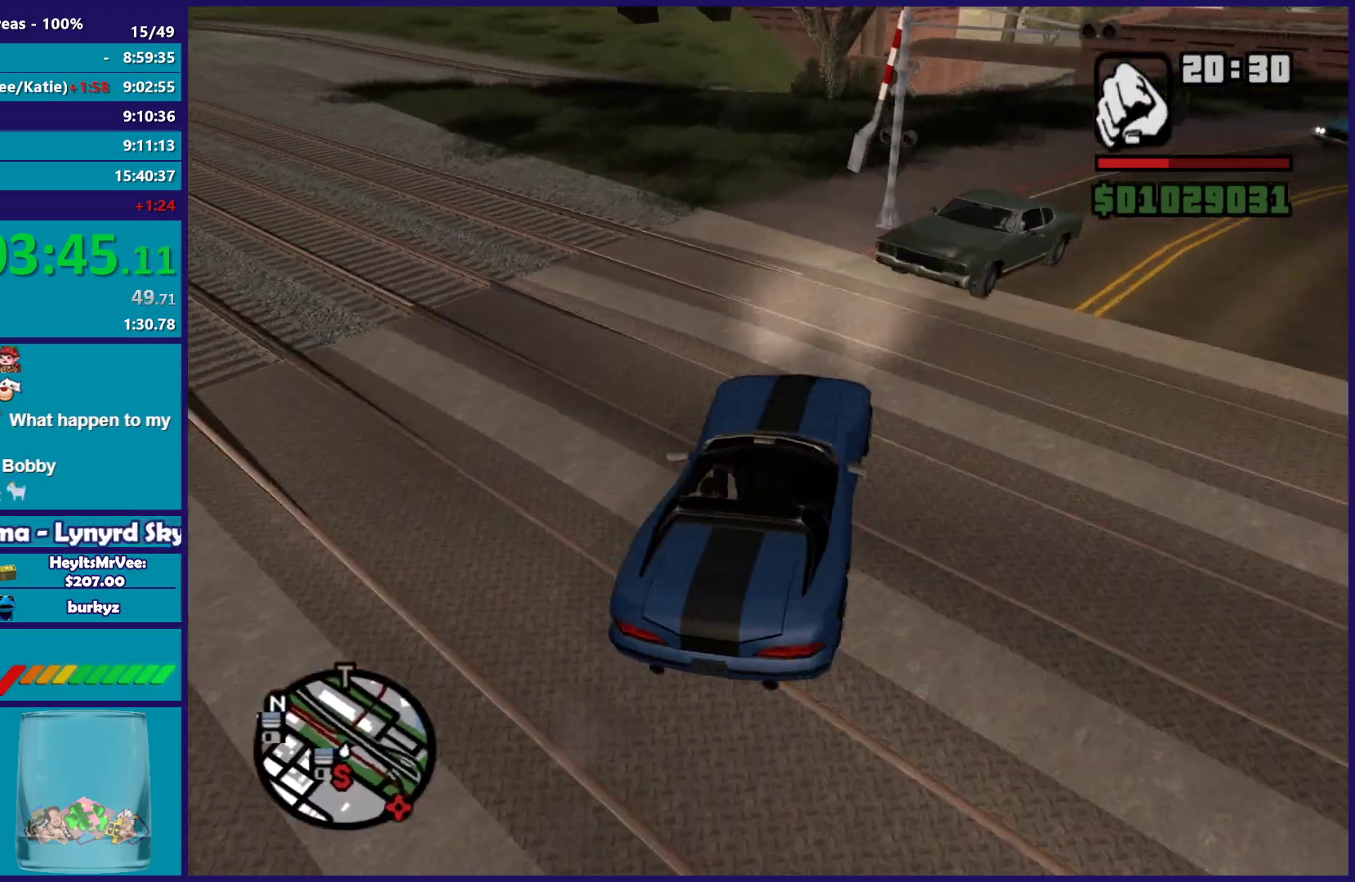
{"buttons": [], "left_stick": "right", "right_stick": "down-left", "button_events": []}
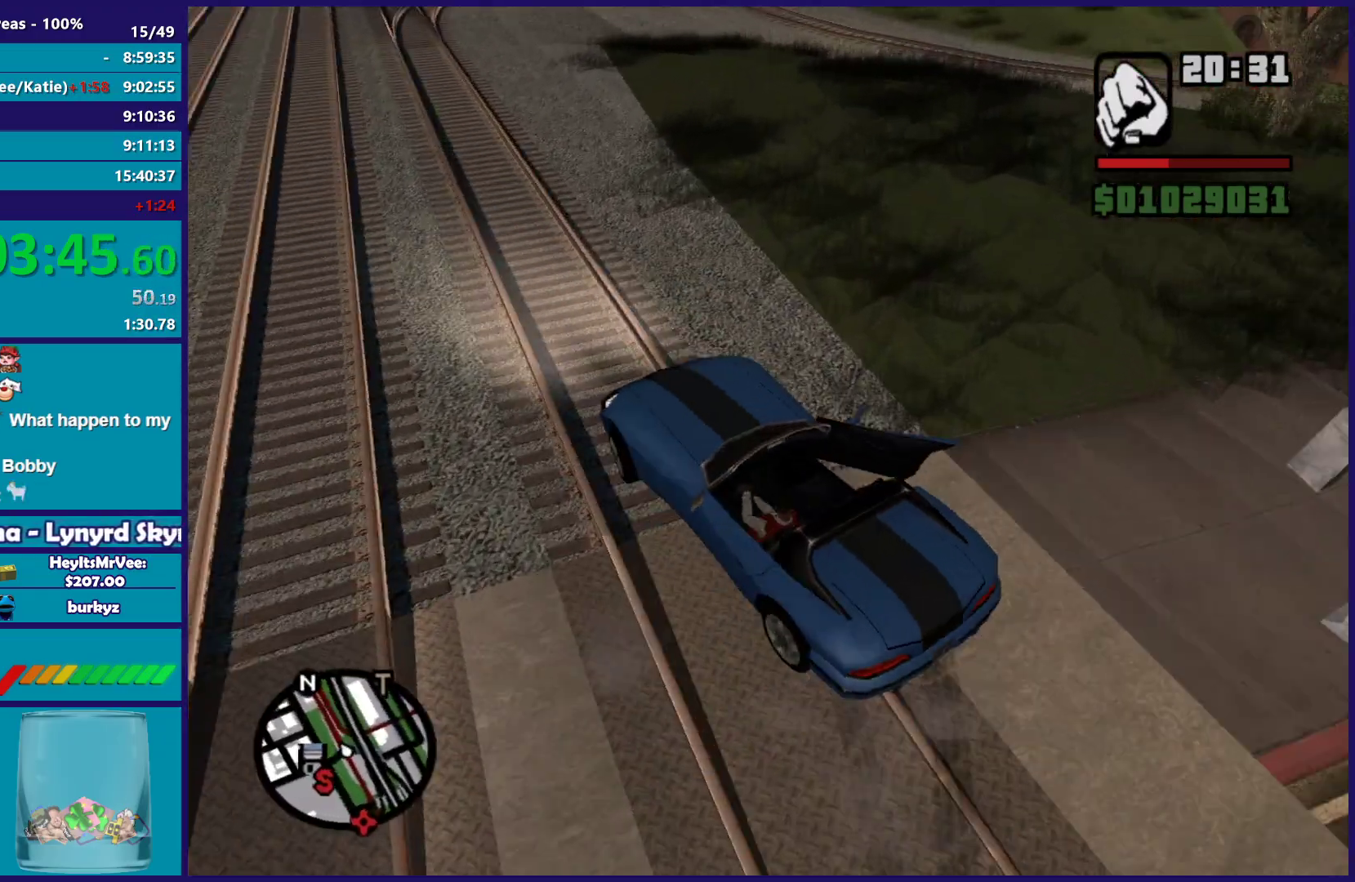
{"buttons": [], "left_stick": "right", "right_stick": "center", "button_events": []}
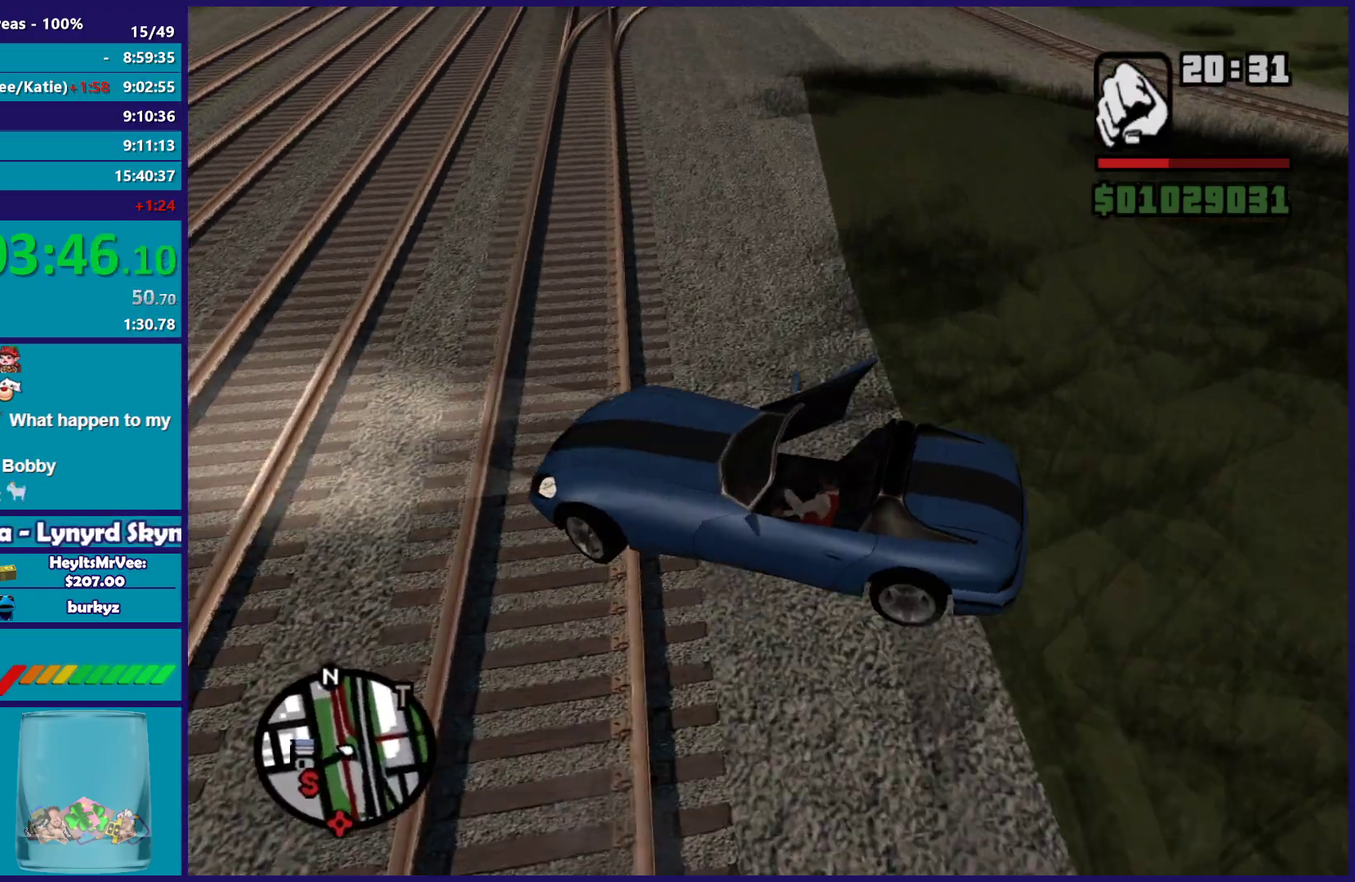
{"buttons": ["L2"], "left_stick": "right", "right_stick": "right", "button_events": [[117, "L2", "down"]]}